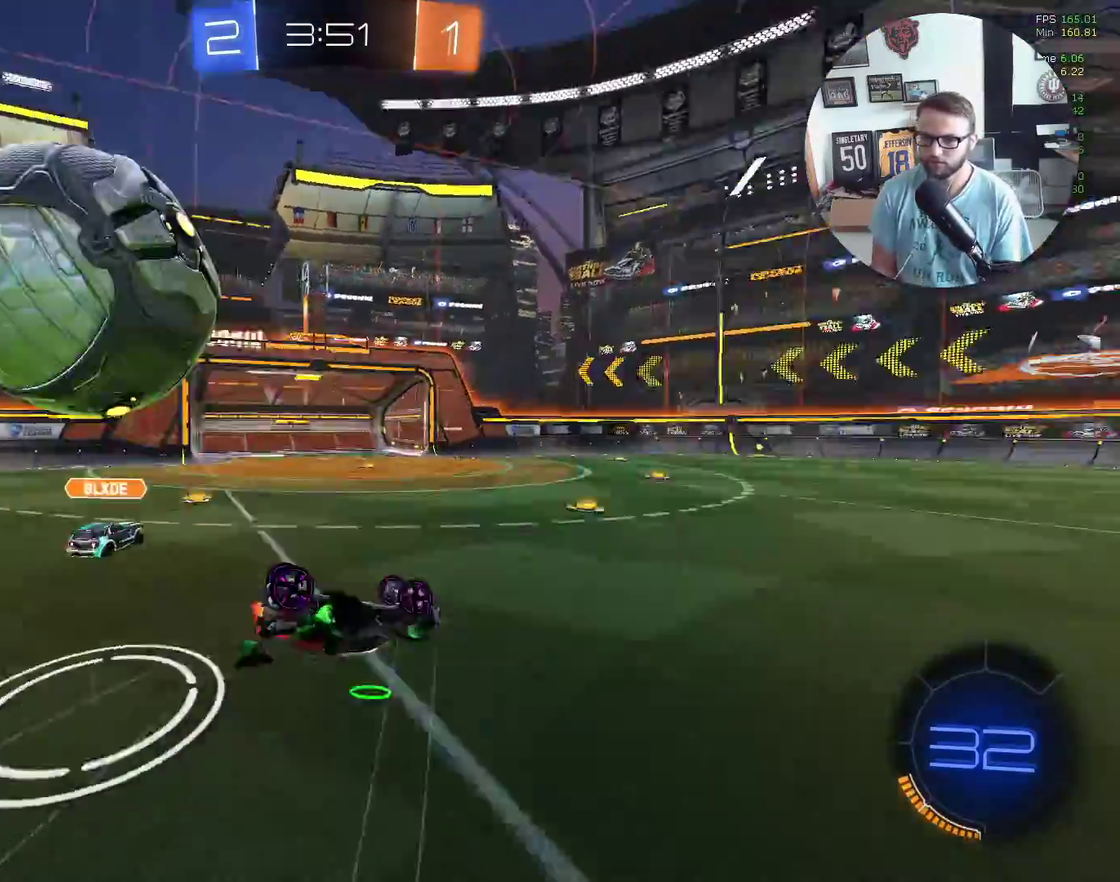
Gameplay with a controller (Xbox layout); each line is a JSON object with the inputs held at the frame after it. "events" lists button and stick changes between this image and that frame as [ms after this image, input, new state], when the widget could be followed in between. Not read: R3 right_stick.
{"buttons": ["R2"], "left_stick": "down", "events": [[67, "L1", "up"], [134, "Y", "up"], [367, "left_stick", "down"]]}
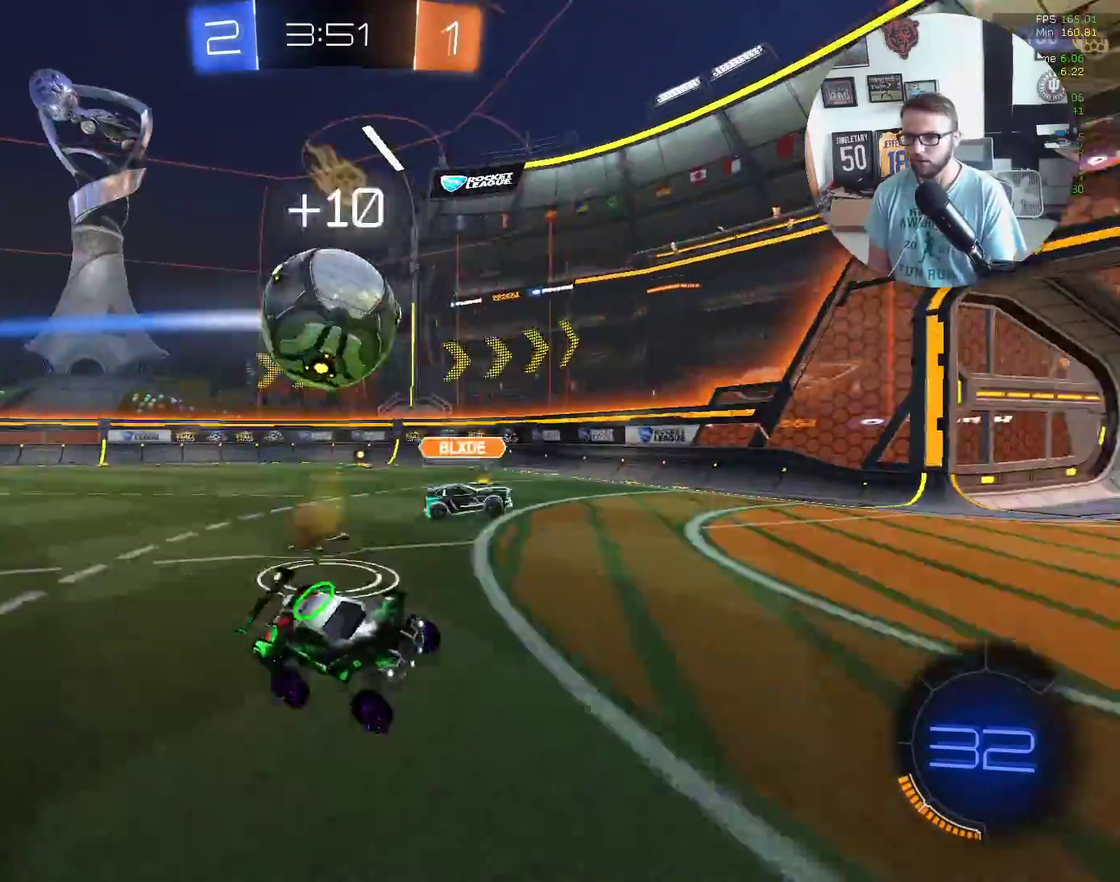
{"buttons": ["R2"], "left_stick": "center", "events": [[200, "left_stick", "right"], [400, "left_stick", "center"]]}
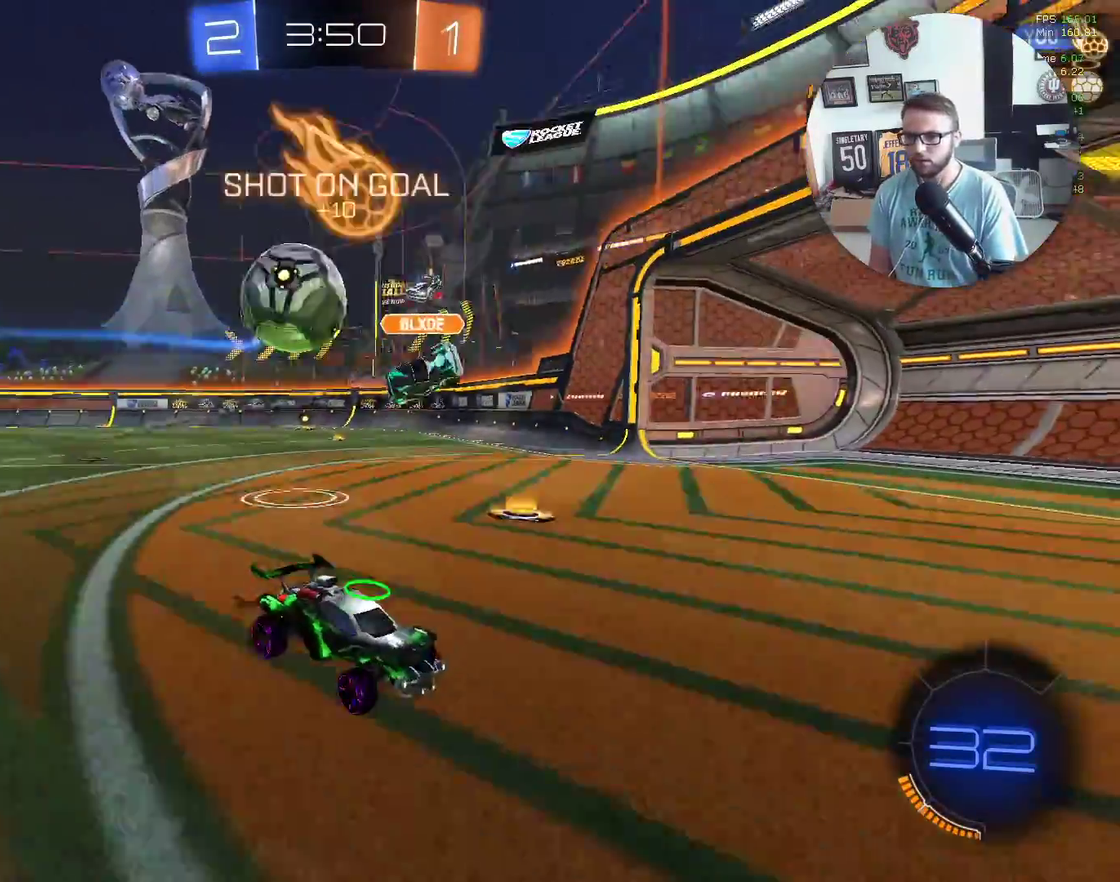
{"buttons": [], "left_stick": "center", "events": [[33, "left_stick", "down-left"], [100, "left_stick", "right"], [167, "left_stick", "center"], [200, "R2", "up"], [234, "L2", "down"], [501, "L2", "up"]]}
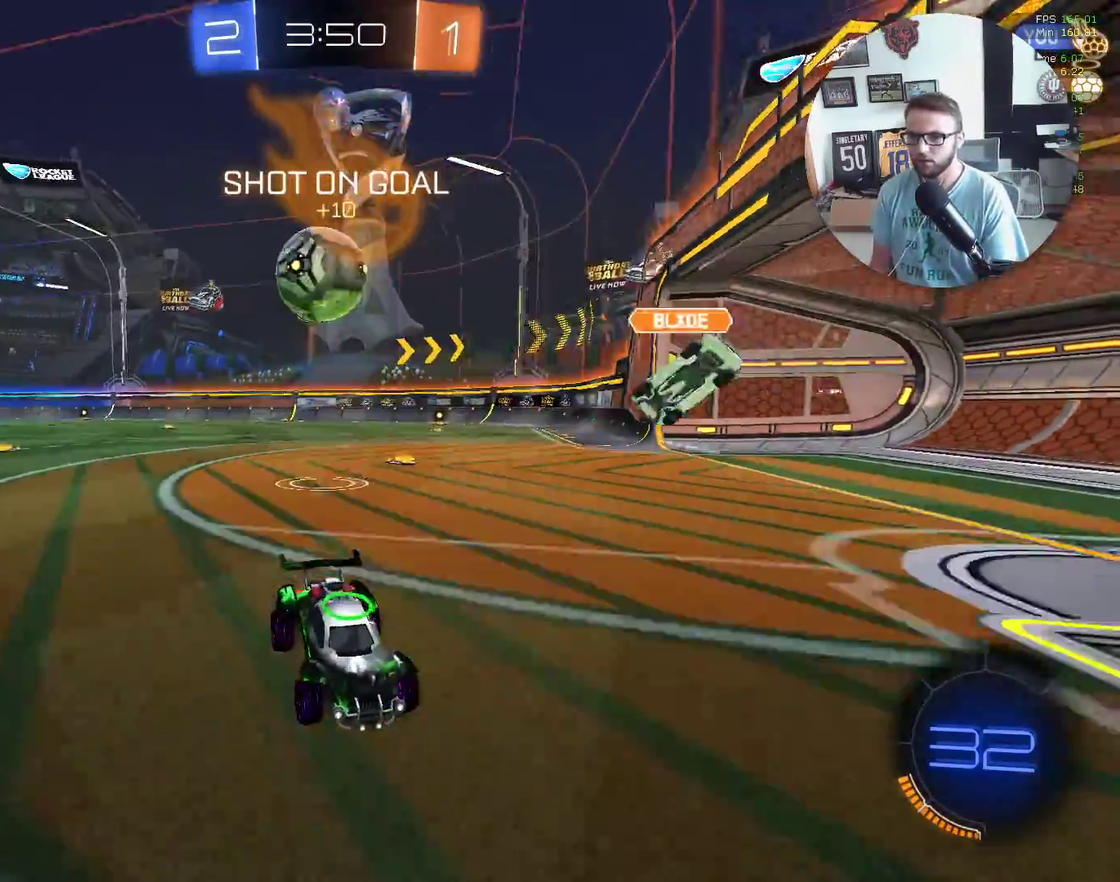
{"buttons": ["X", "Y", "R2"], "left_stick": "right", "events": [[133, "R2", "down"], [433, "left_stick", "right"], [500, "X", "down"], [500, "Y", "down"]]}
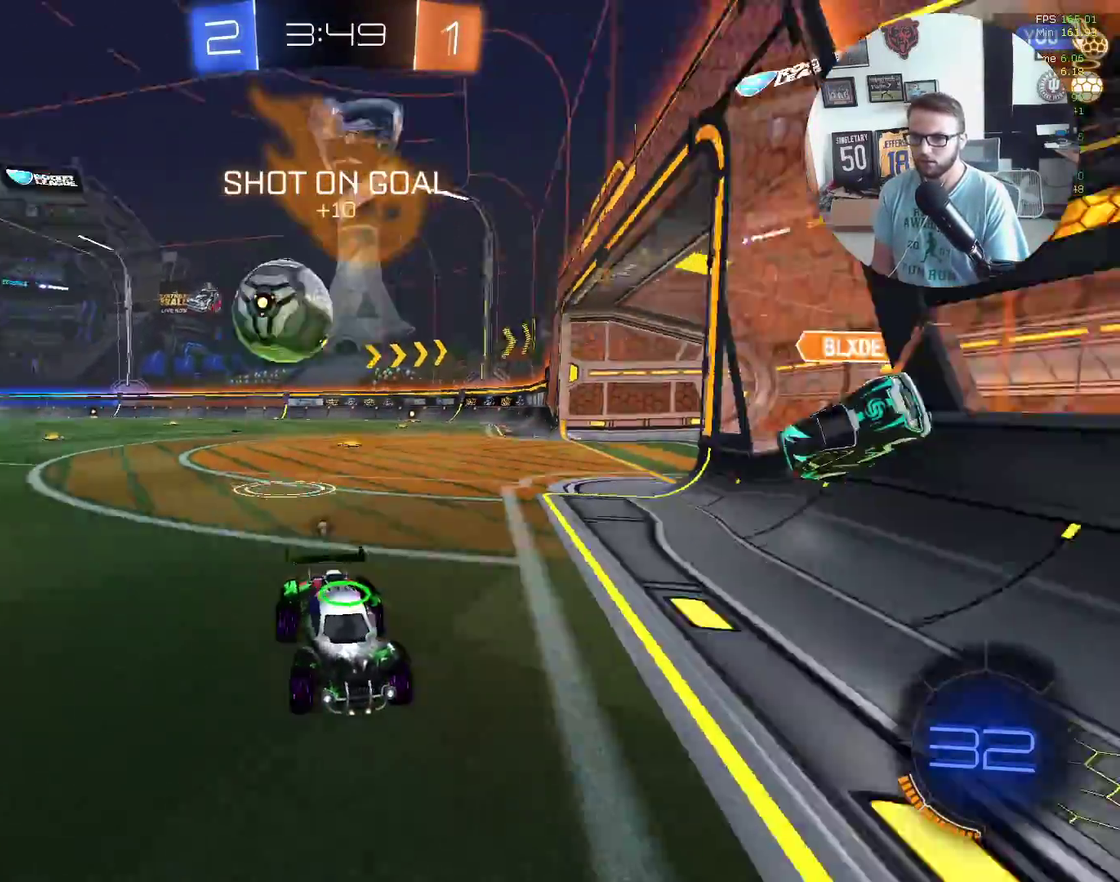
{"buttons": ["X", "R2"], "left_stick": "right", "events": [[167, "Y", "up"], [267, "left_stick", "center"], [467, "left_stick", "right"]]}
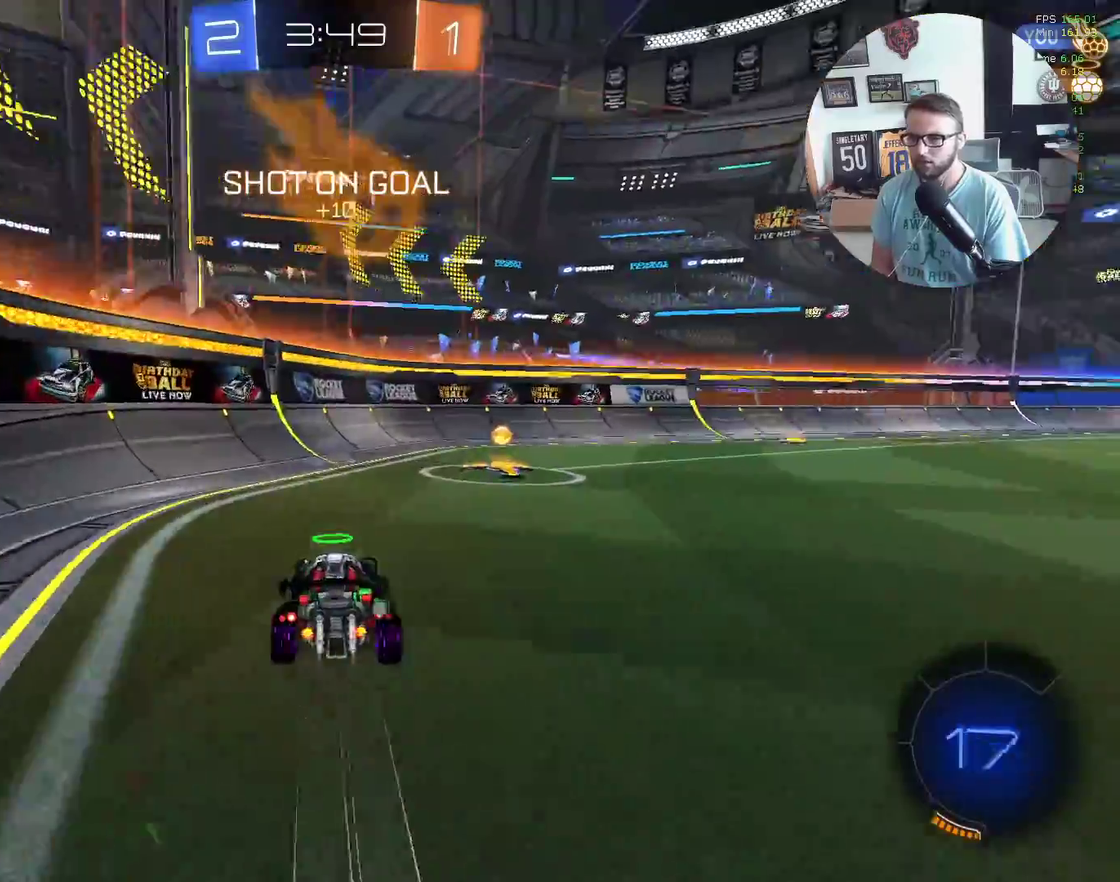
{"buttons": ["L1", "R2"], "left_stick": "right", "events": [[33, "X", "up"], [66, "L1", "down"], [133, "Y", "down"], [166, "L1", "up"], [266, "Y", "up"], [433, "L1", "down"]]}
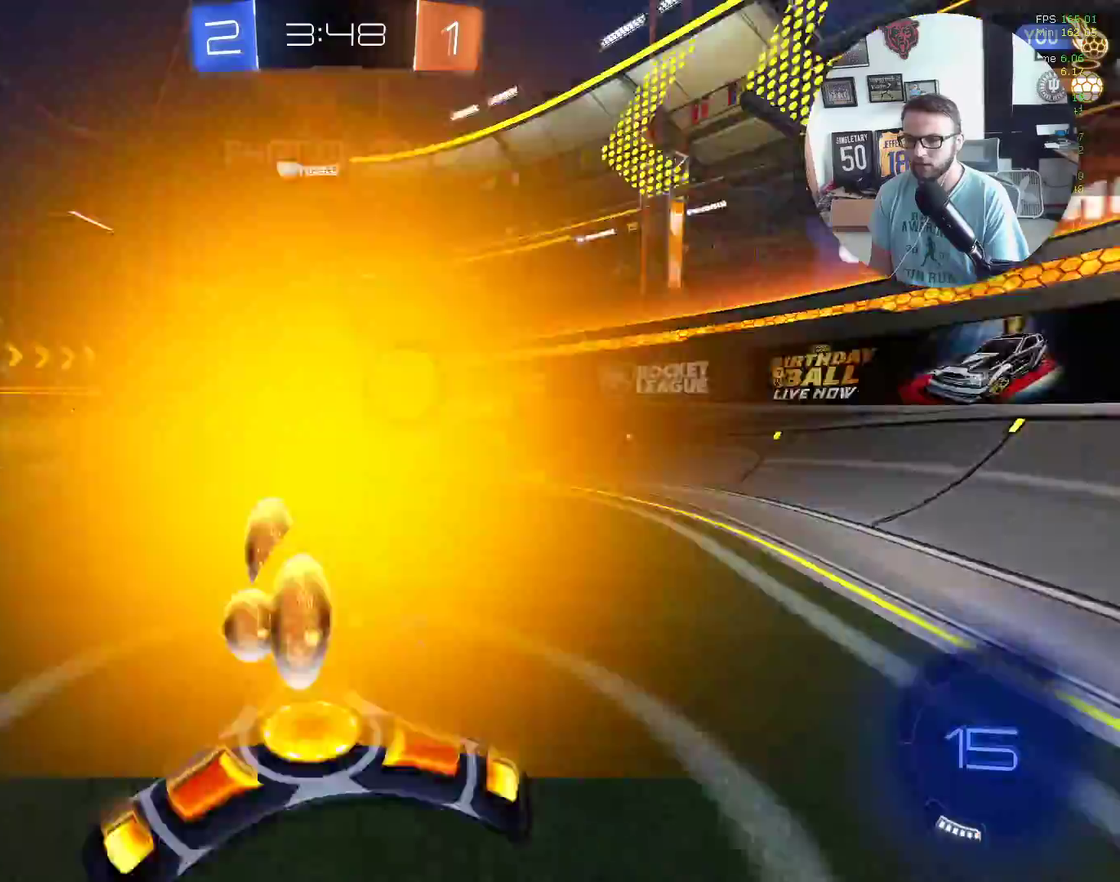
{"buttons": ["L1", "R2"], "left_stick": "right", "events": [[33, "L1", "up"], [400, "L1", "down"]]}
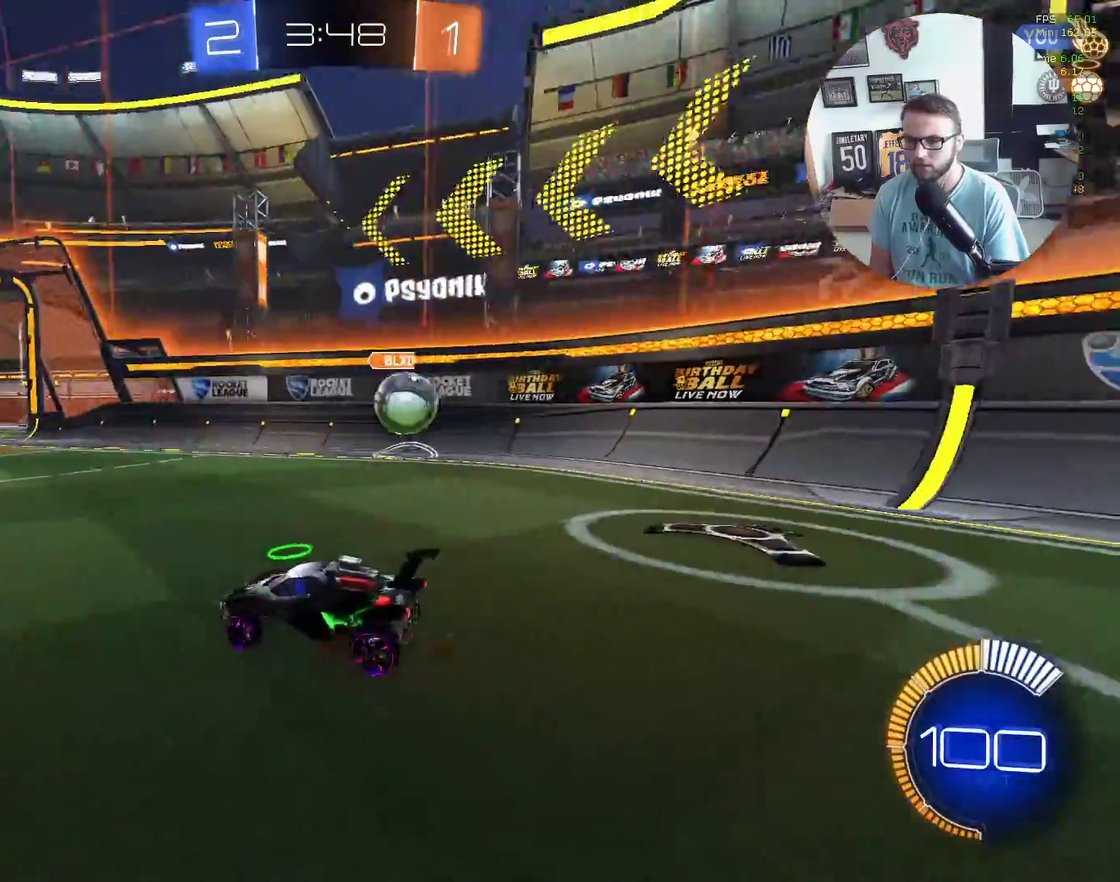
{"buttons": ["R2"], "left_stick": "right", "events": [[66, "L1", "up"], [267, "L1", "down"], [367, "L1", "up"]]}
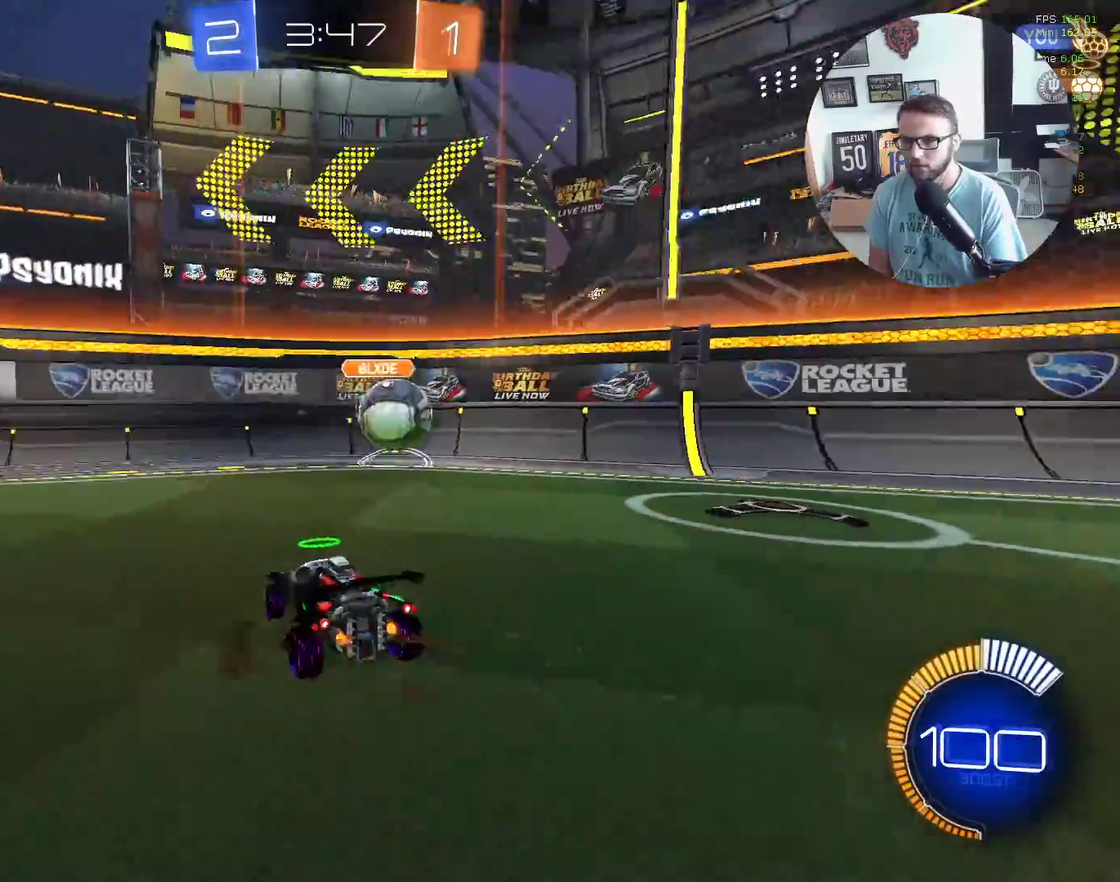
{"buttons": ["X", "R2"], "left_stick": "right", "events": [[67, "X", "down"], [334, "X", "up"], [467, "X", "down"]]}
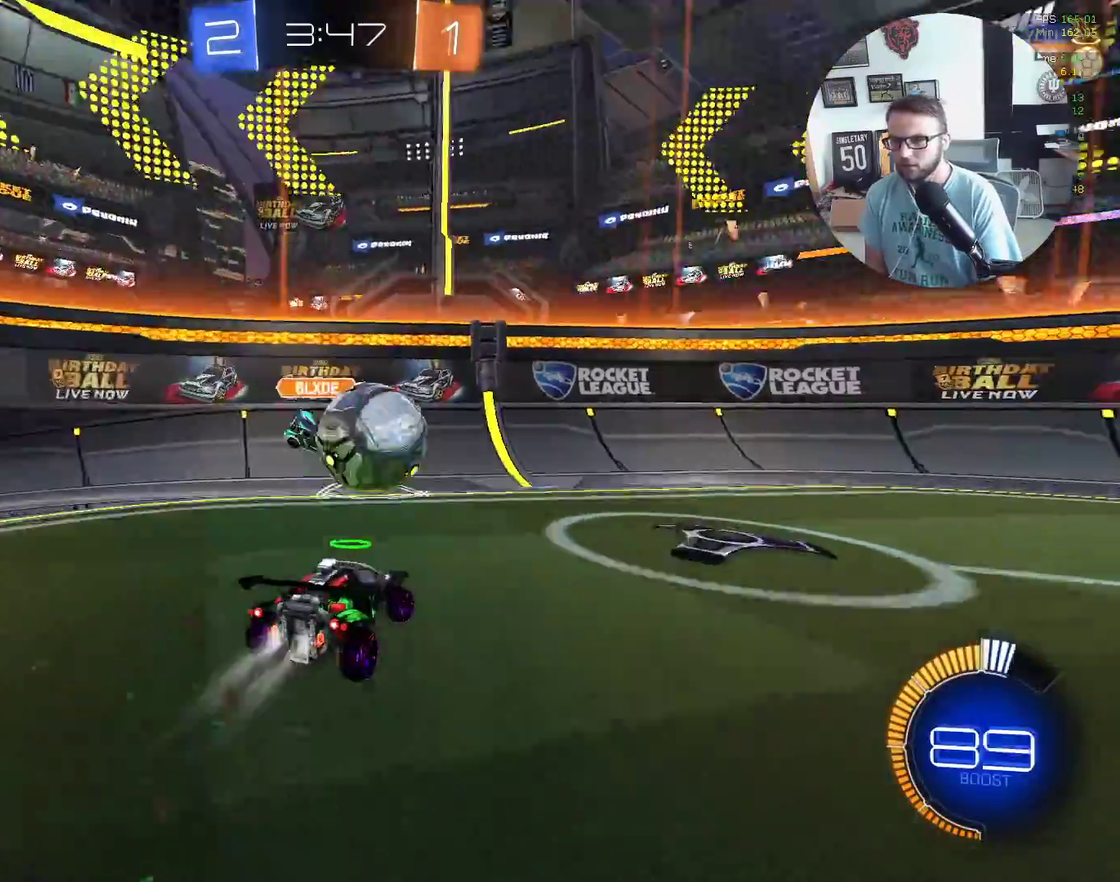
{"buttons": ["R2"], "left_stick": "right", "events": [[200, "left_stick", "center"], [400, "left_stick", "right"], [433, "X", "up"]]}
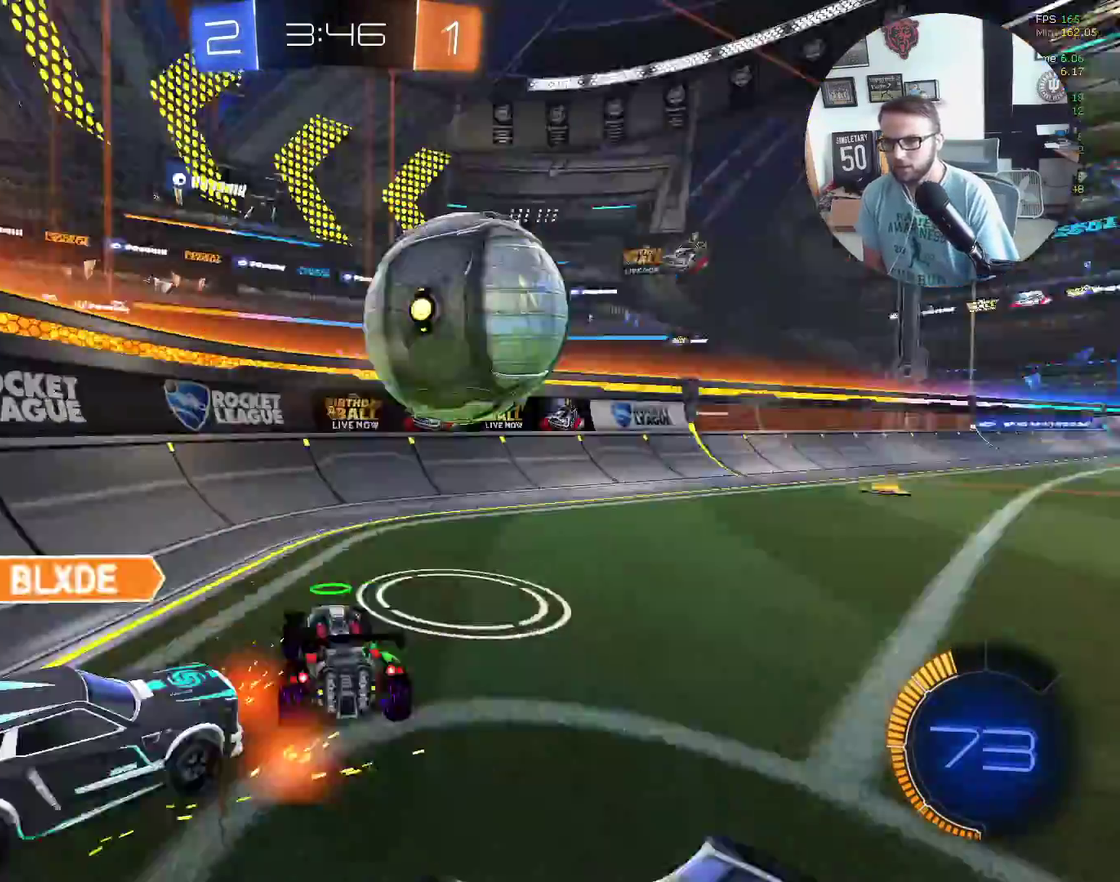
{"buttons": ["R2"], "left_stick": "right", "events": [[267, "X", "down"], [267, "left_stick", "center"], [334, "left_stick", "right"], [434, "X", "up"]]}
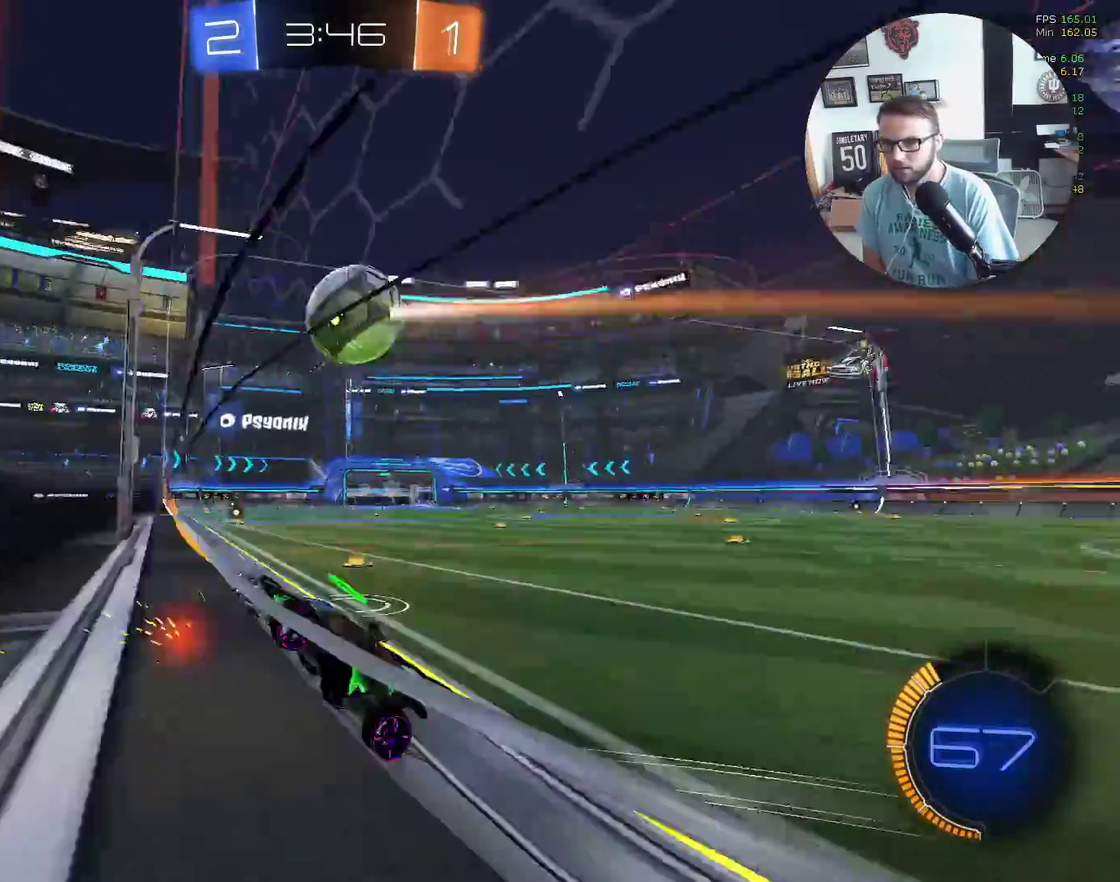
{"buttons": ["X", "R2"], "left_stick": "right", "events": [[333, "X", "down"]]}
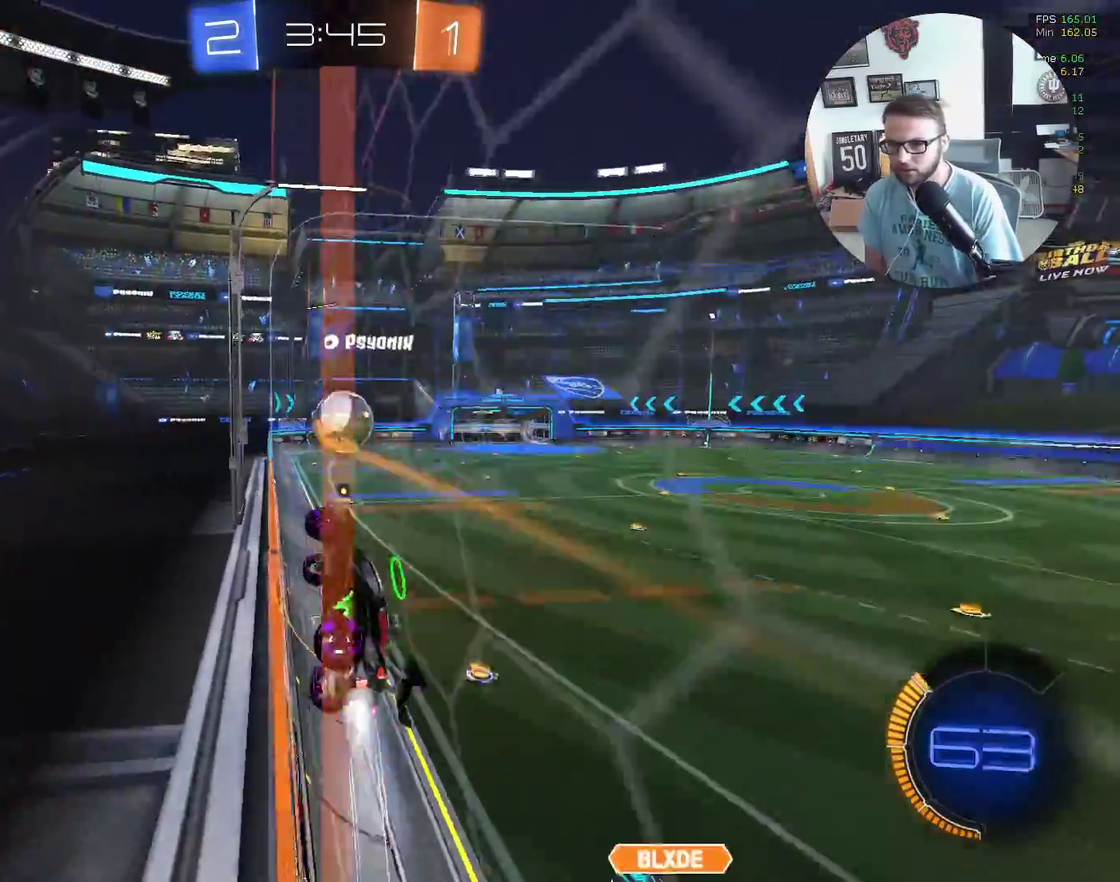
{"buttons": ["X", "L1", "R2"], "left_stick": "down-left", "events": [[400, "left_stick", "down-right"], [501, "L1", "down"], [501, "left_stick", "down-left"]]}
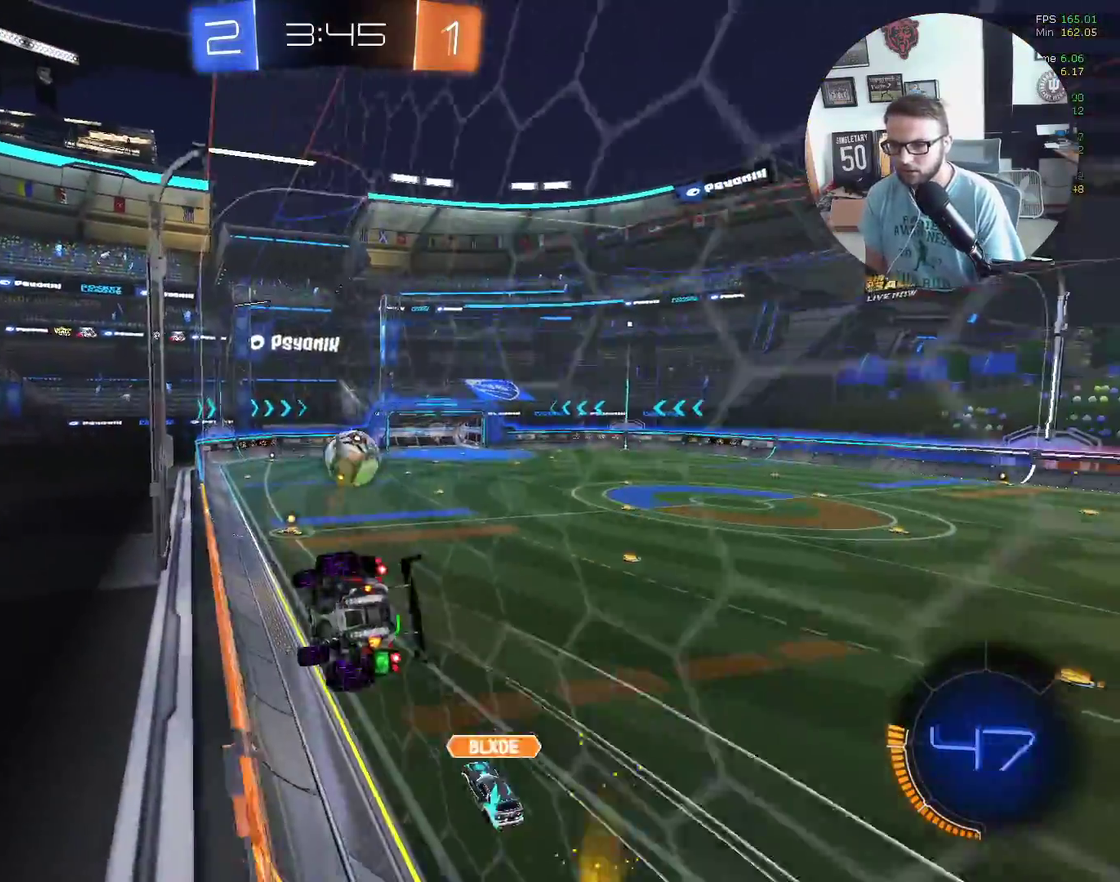
{"buttons": ["R2"], "left_stick": "down-left", "events": [[66, "A", "down"], [166, "A", "up"], [200, "left_stick", "center"], [267, "L1", "up"], [400, "left_stick", "down-left"], [500, "X", "up"]]}
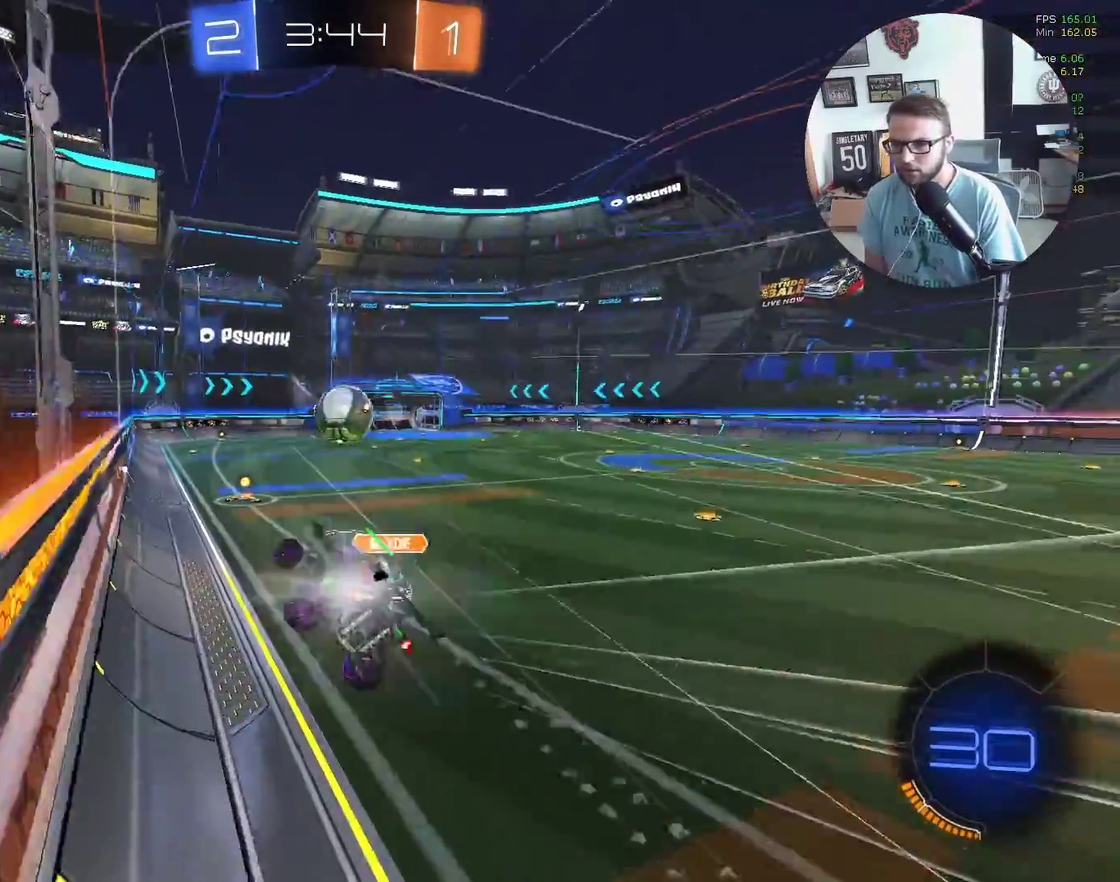
{"buttons": ["X", "R2"], "left_stick": "center", "events": [[67, "left_stick", "center"], [167, "left_stick", "up"], [267, "X", "down"], [300, "A", "down"], [300, "left_stick", "up-right"], [434, "A", "up"], [467, "left_stick", "center"]]}
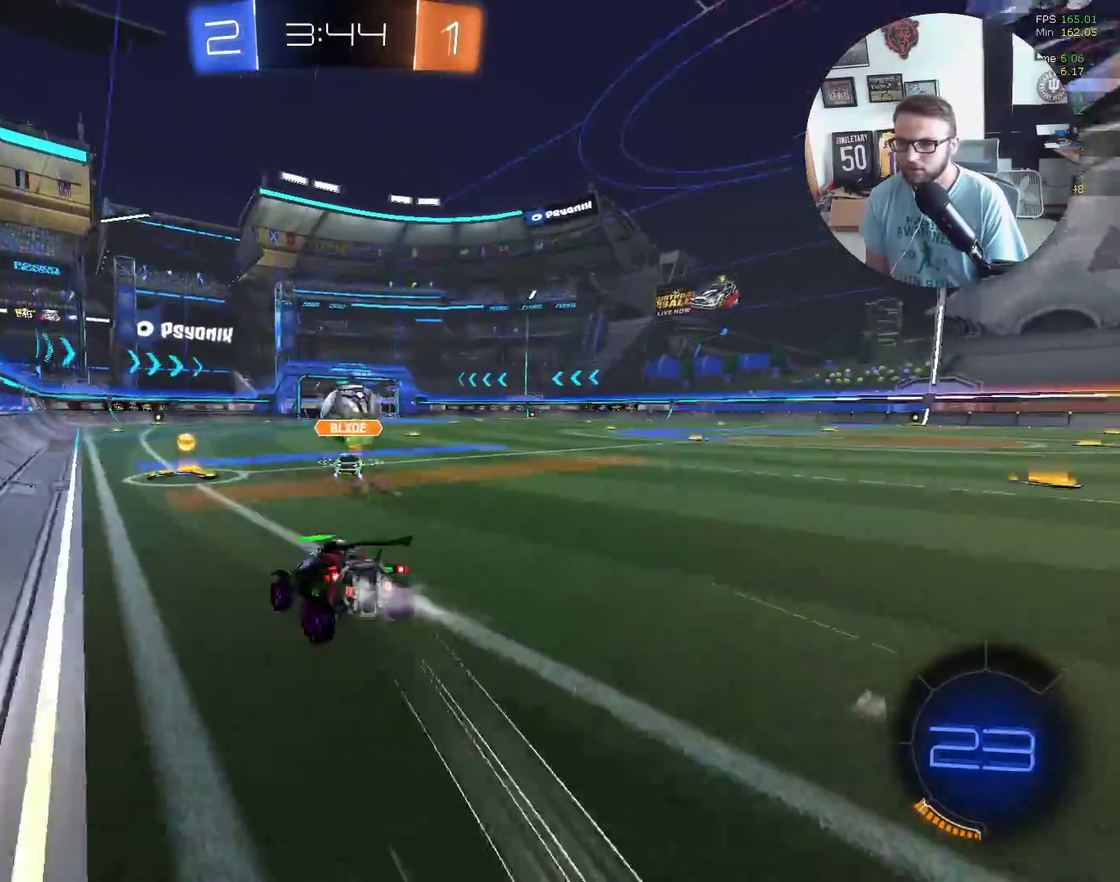
{"buttons": ["R2"], "left_stick": "right", "events": [[66, "left_stick", "down-left"], [233, "left_stick", "right"], [400, "X", "up"]]}
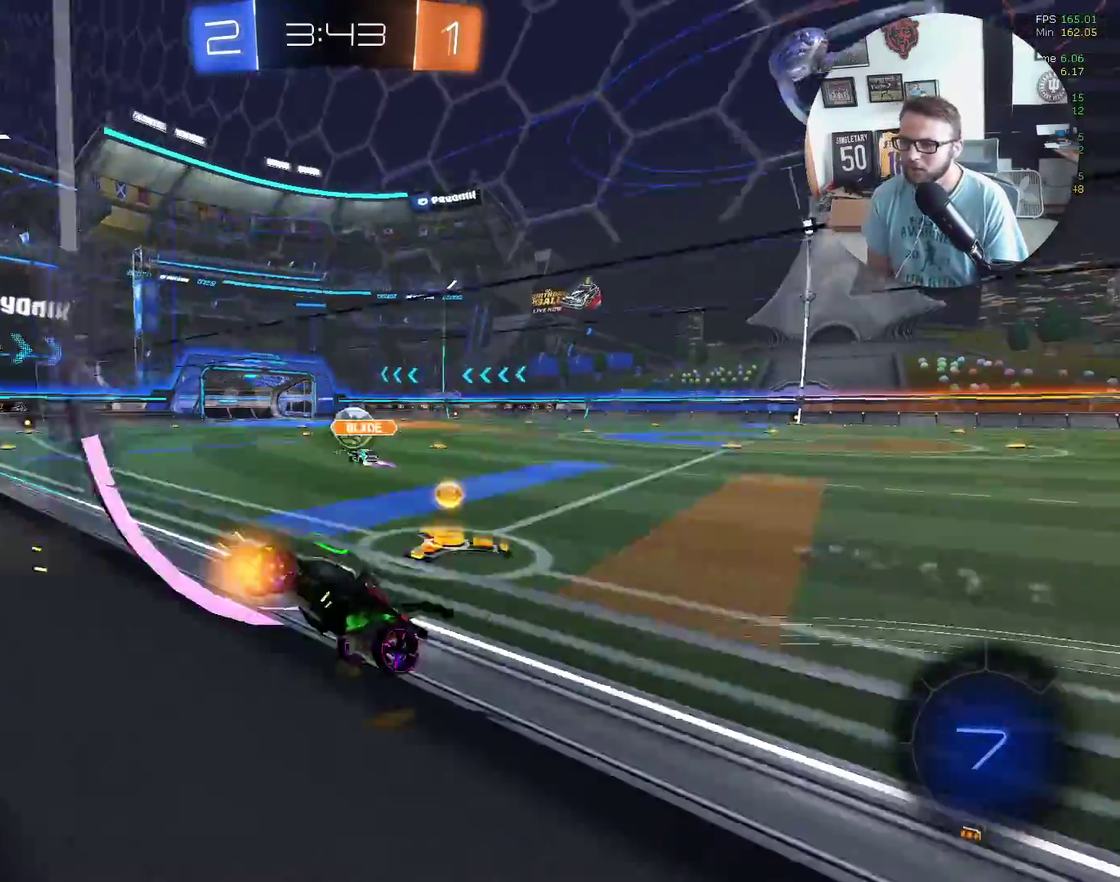
{"buttons": [], "left_stick": "center", "events": [[67, "R2", "up"], [67, "left_stick", "center"]]}